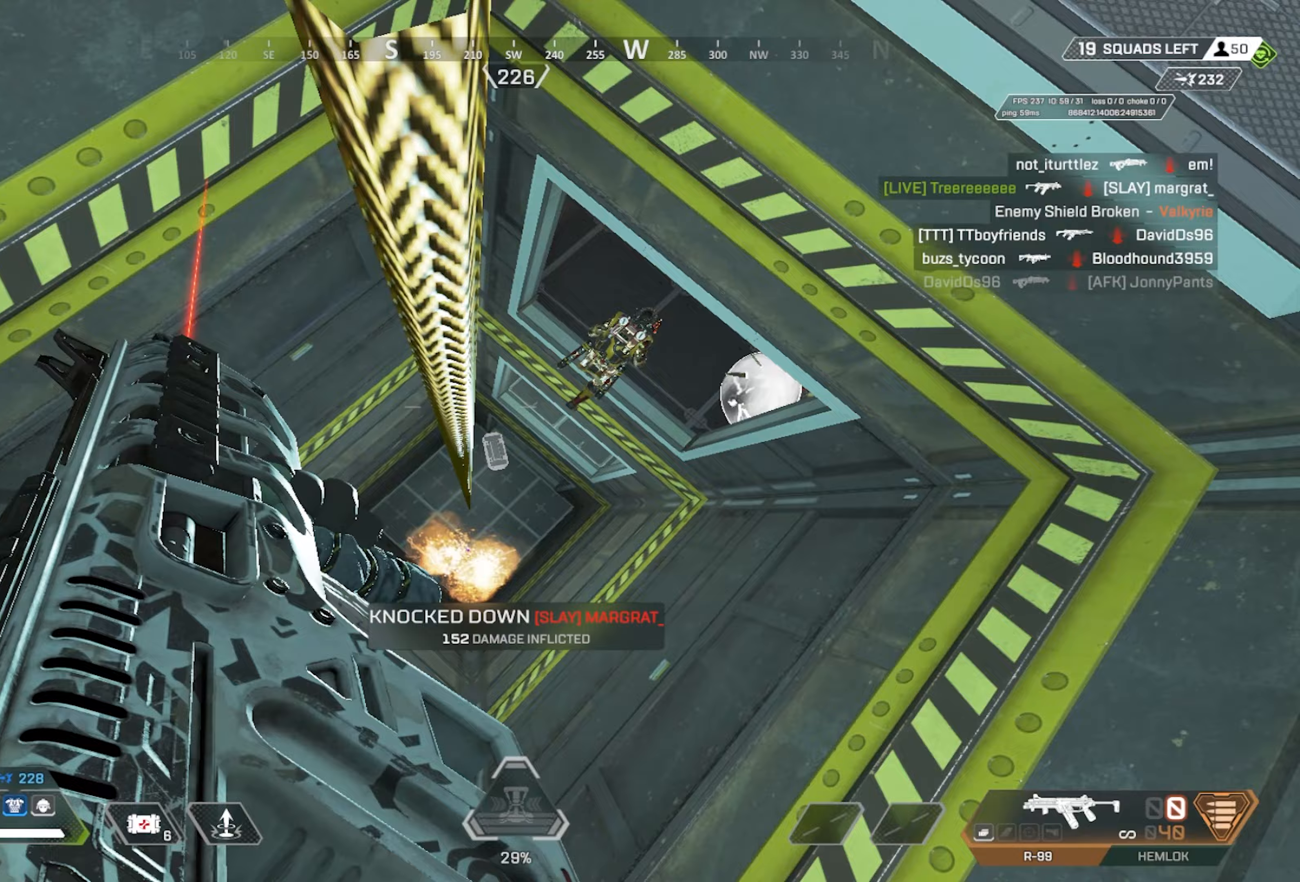
Gameplay with keyboard and mouse; each line is a JSON object with the keys and mouse buttons held at the frame after it. "events" lists presses ("down") and releases ("up") of "1", "2", "3", "4", "5", "a", "alt", "c", "ctrl", "d", "e", "f", "g", "q", "r", "s", "shift", "space", "t", "tab", "v", "w", "x", "z", "mouse_left", "mouse_wheel", "mouse_right", "mouse_mb4" and "mouse_mb5" between this image and that frame as [ms after this image, input, new state], when the widget could be followed in between. "mouse_left", "mouse_wheel", "mouse_right", "mouse_mb4", "mouse_mb5" = the "left", "wheel", "right", "mb4", "mb5" buttons of the "mouse" list. No other keys are recorded. "wheel" means that the mouse wheel is clicked or scrolled. Mouse movement is not recorded. Not read: caps_lock.
{"keys": ["e", "space"], "mouse": [], "events": [[200, "a", "up"], [200, "e", "down"], [200, "s", "up"], [483, "space", "down"]]}
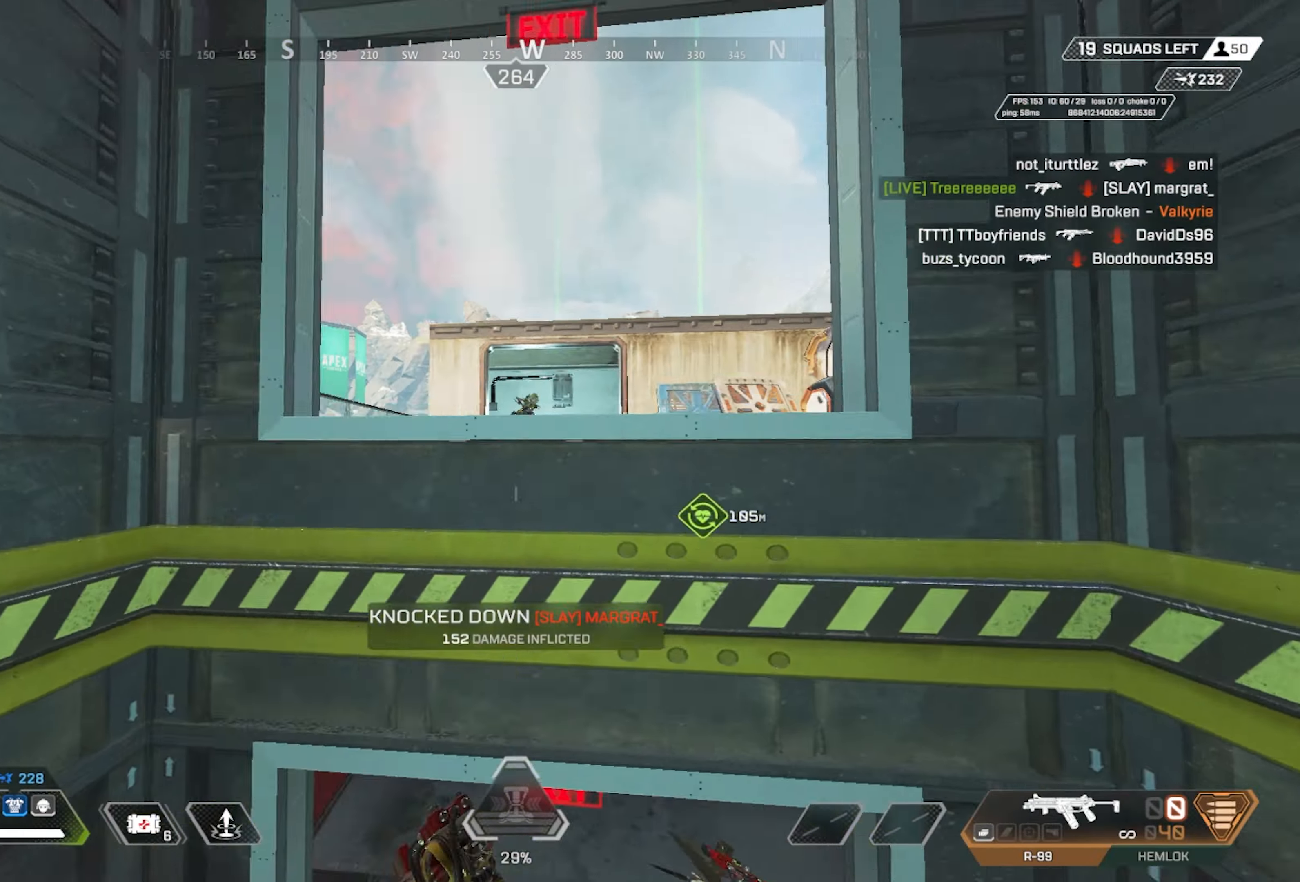
{"keys": ["e"], "mouse": [], "events": [[67, "ctrl", "down"], [167, "space", "up"], [350, "ctrl", "up"]]}
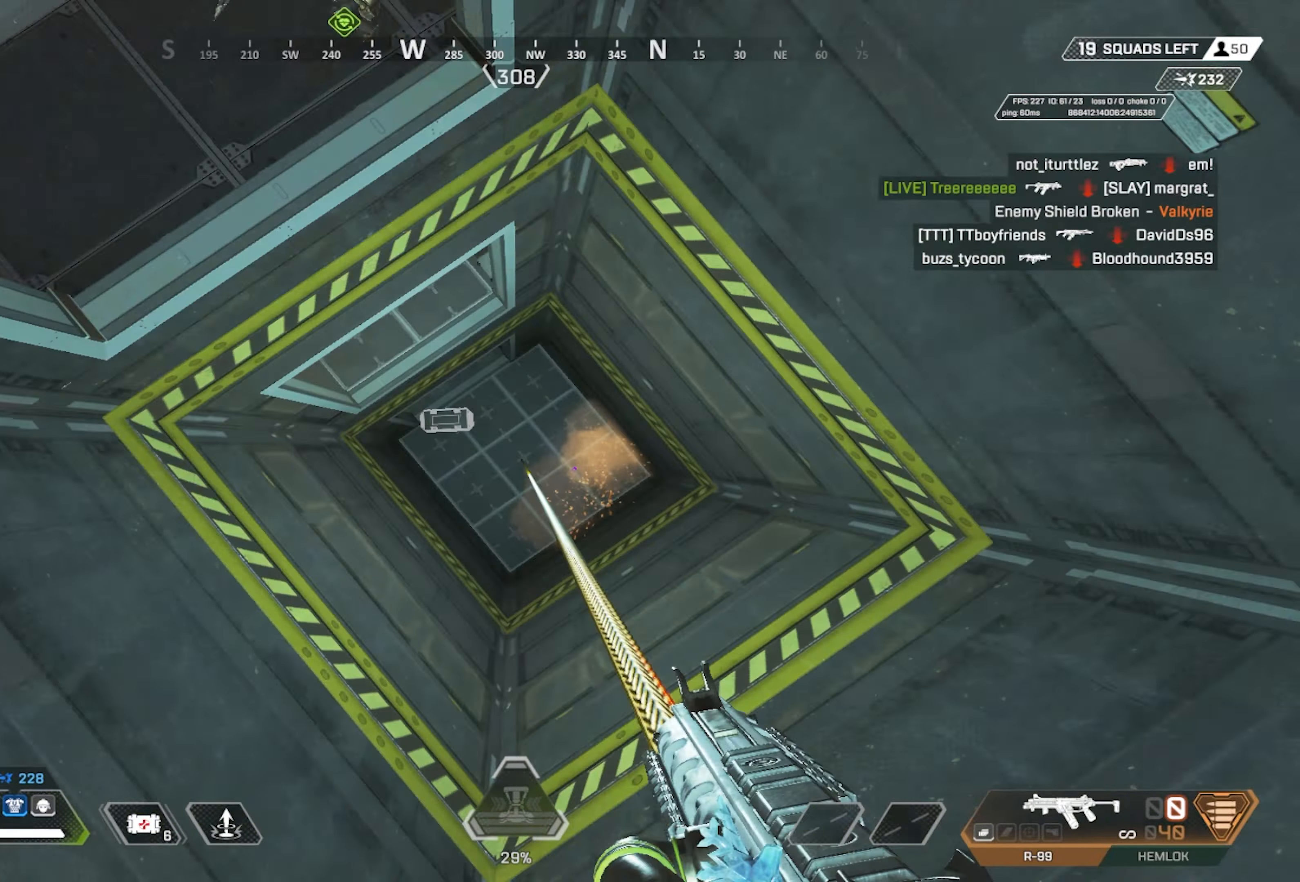
{"keys": ["a", "ctrl"], "mouse": [], "events": [[83, "ctrl", "down"], [233, "e", "up"], [367, "a", "down"]]}
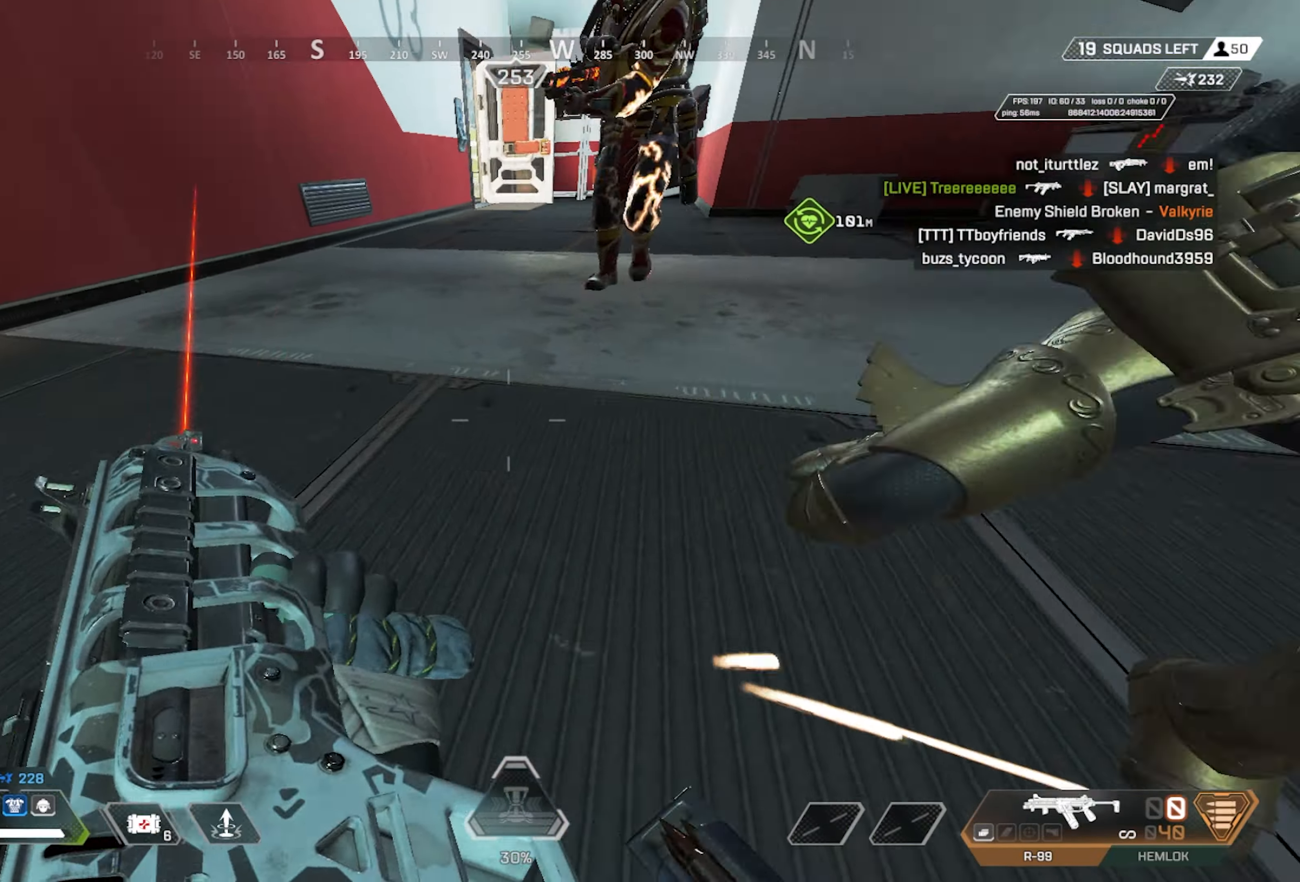
{"keys": ["ctrl", "d"], "mouse": [], "events": [[150, "a", "up"], [150, "mouse_wheel", "down"], [333, "d", "down"], [483, "mouse_wheel", "up"]]}
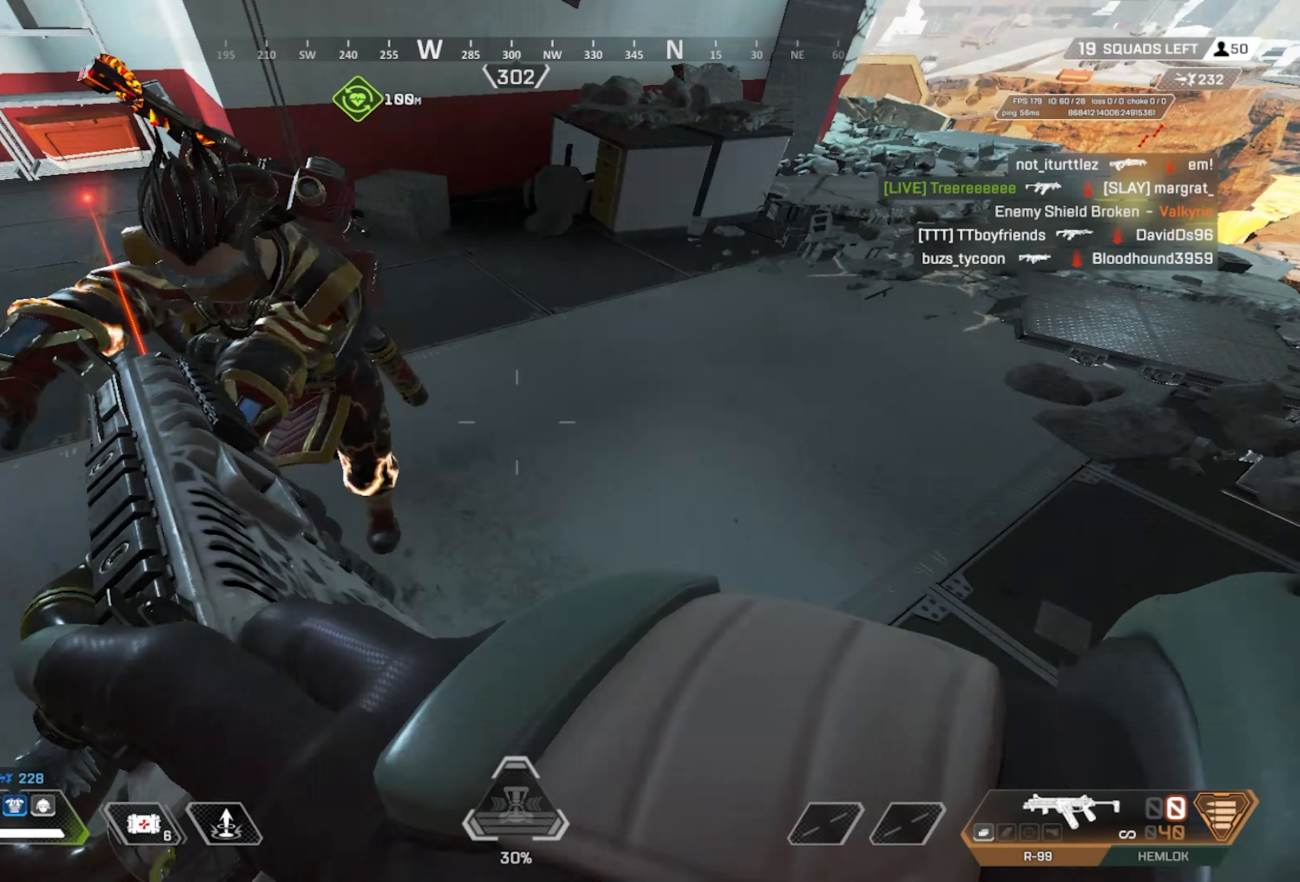
{"keys": ["a"], "mouse": ["left"], "events": [[167, "mouse_left", "down"], [450, "a", "down"], [500, "ctrl", "up"], [500, "d", "up"]]}
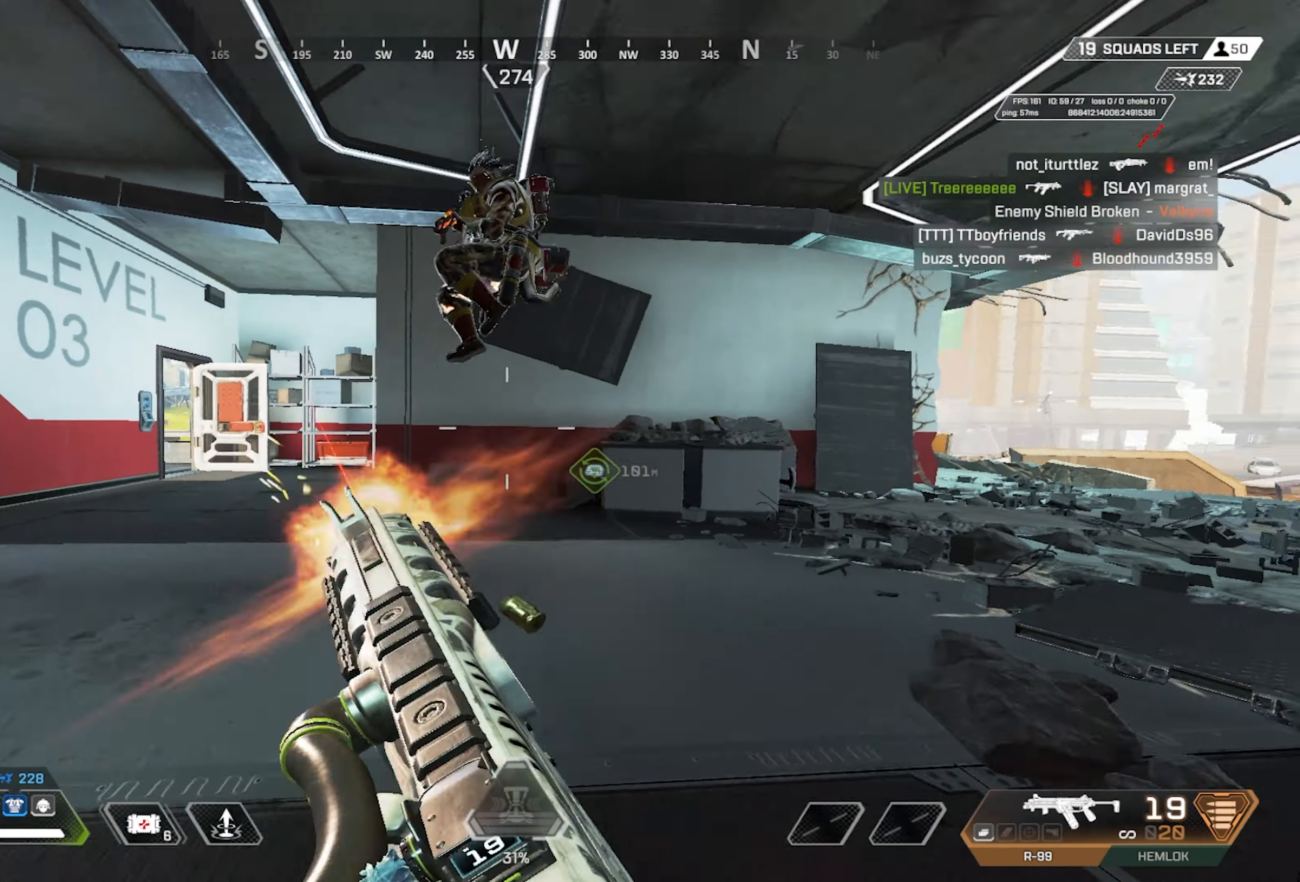
{"keys": ["d", "w"], "mouse": ["left"], "events": [[233, "w", "down"], [367, "a", "up"], [367, "mouse_wheel", "down"], [467, "d", "down"], [467, "mouse_wheel", "up"]]}
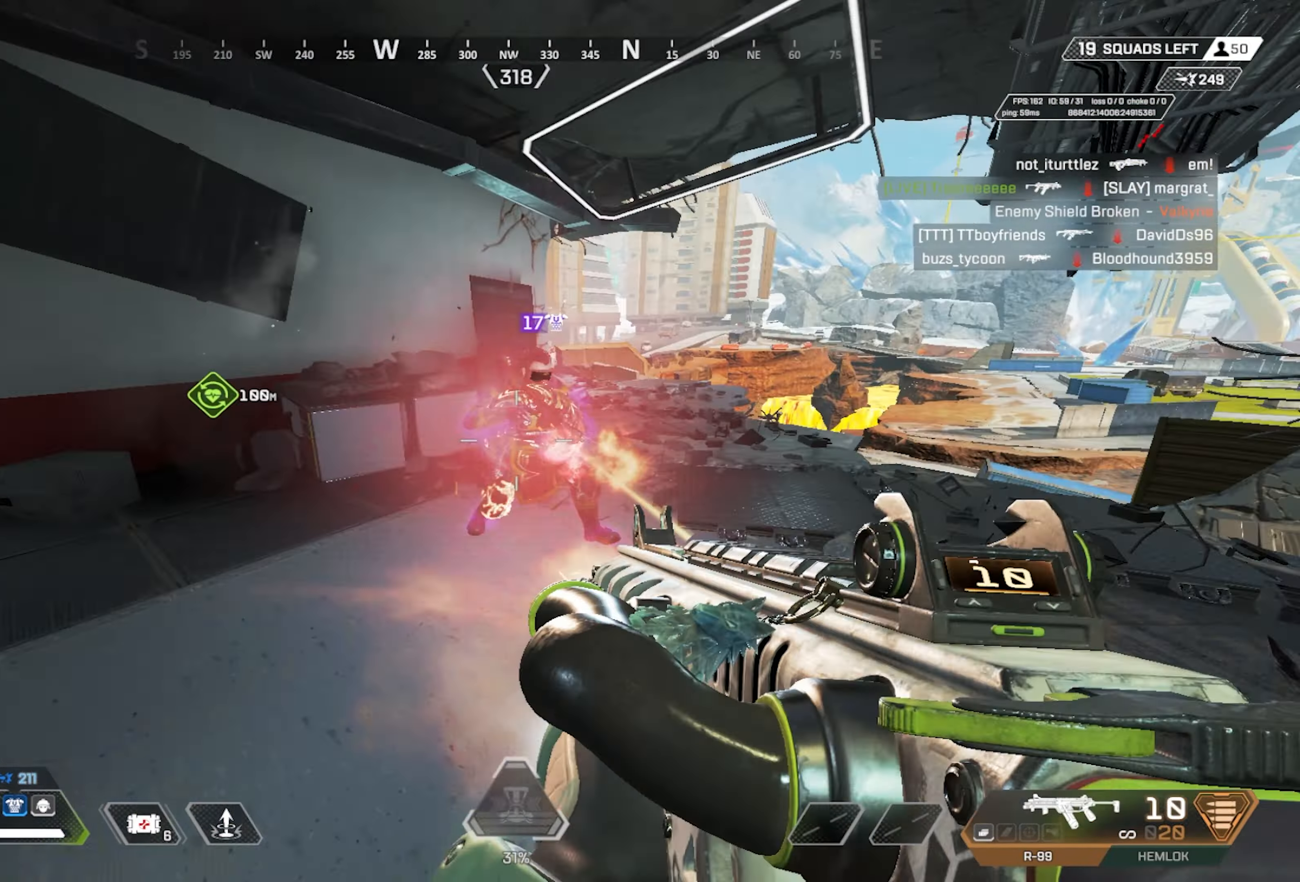
{"keys": ["2", "d"], "mouse": []}
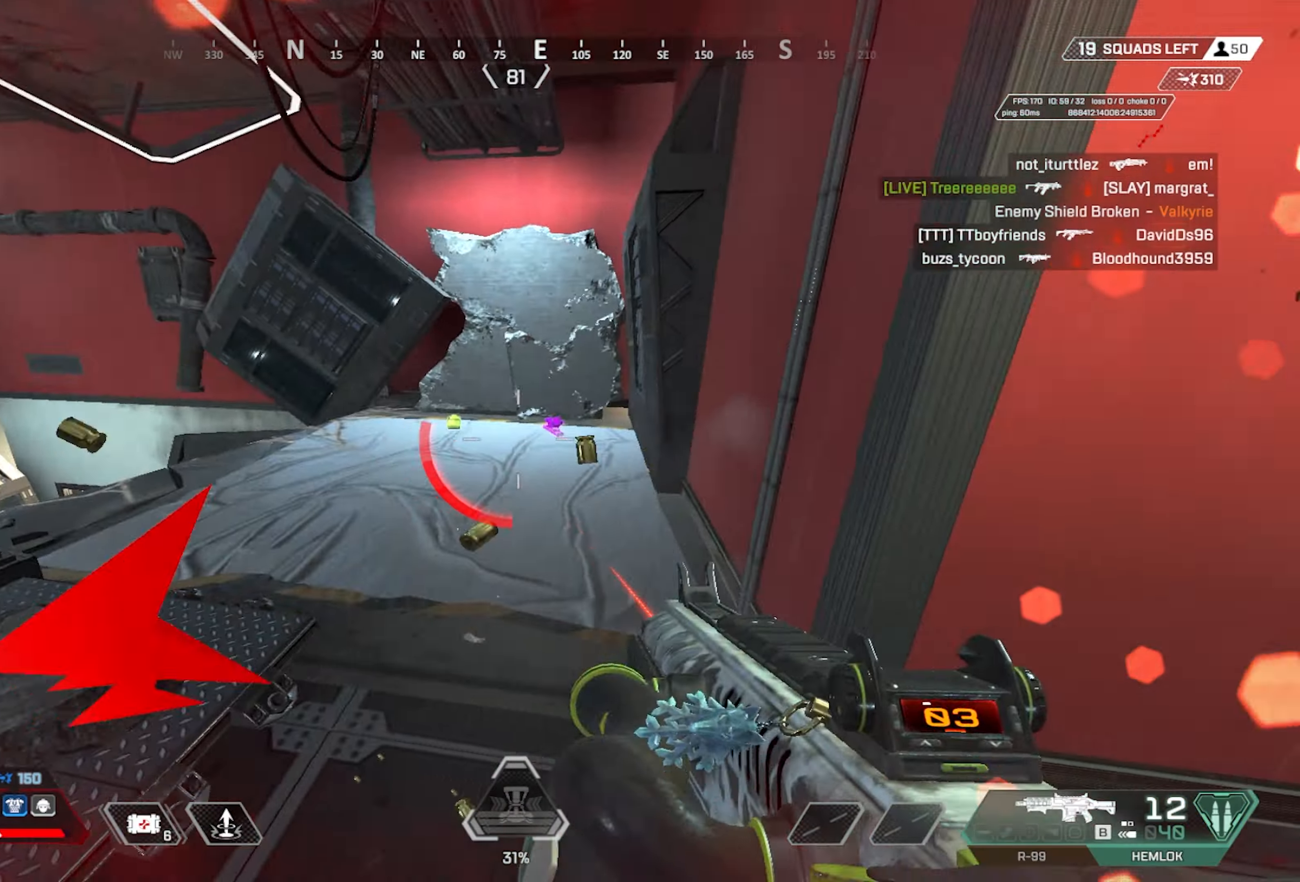
{"keys": ["a"], "mouse": ["wheel"], "events": [[33, "2", "up"], [67, "w", "down"], [117, "d", "up"], [267, "mouse_wheel", "down"], [350, "w", "up"], [450, "a", "down"]]}
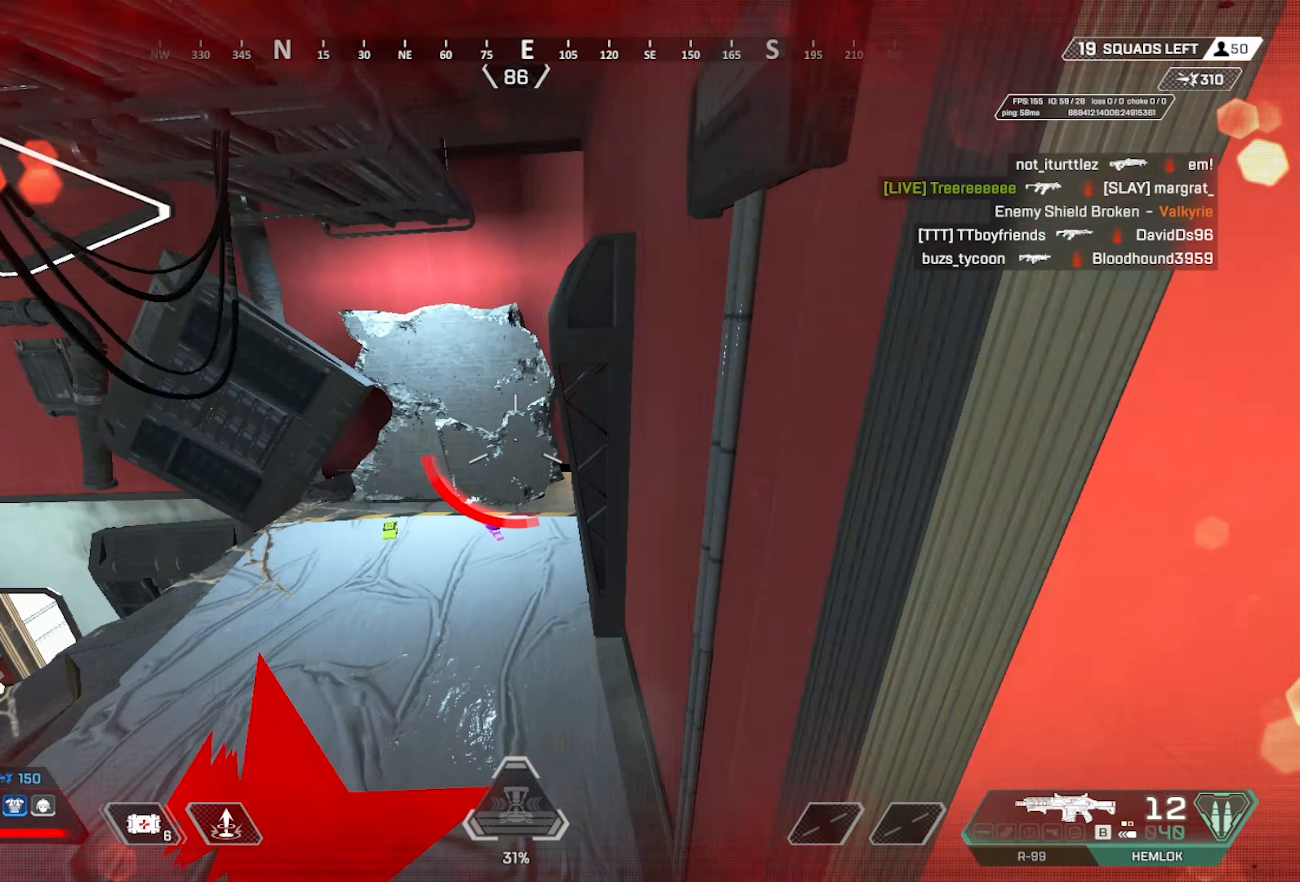
{"keys": ["a", "ctrl", "d", "s"], "mouse": [], "events": [[133, "mouse_wheel", "up"], [183, "ctrl", "down"], [233, "s", "down"], [317, "d", "down"]]}
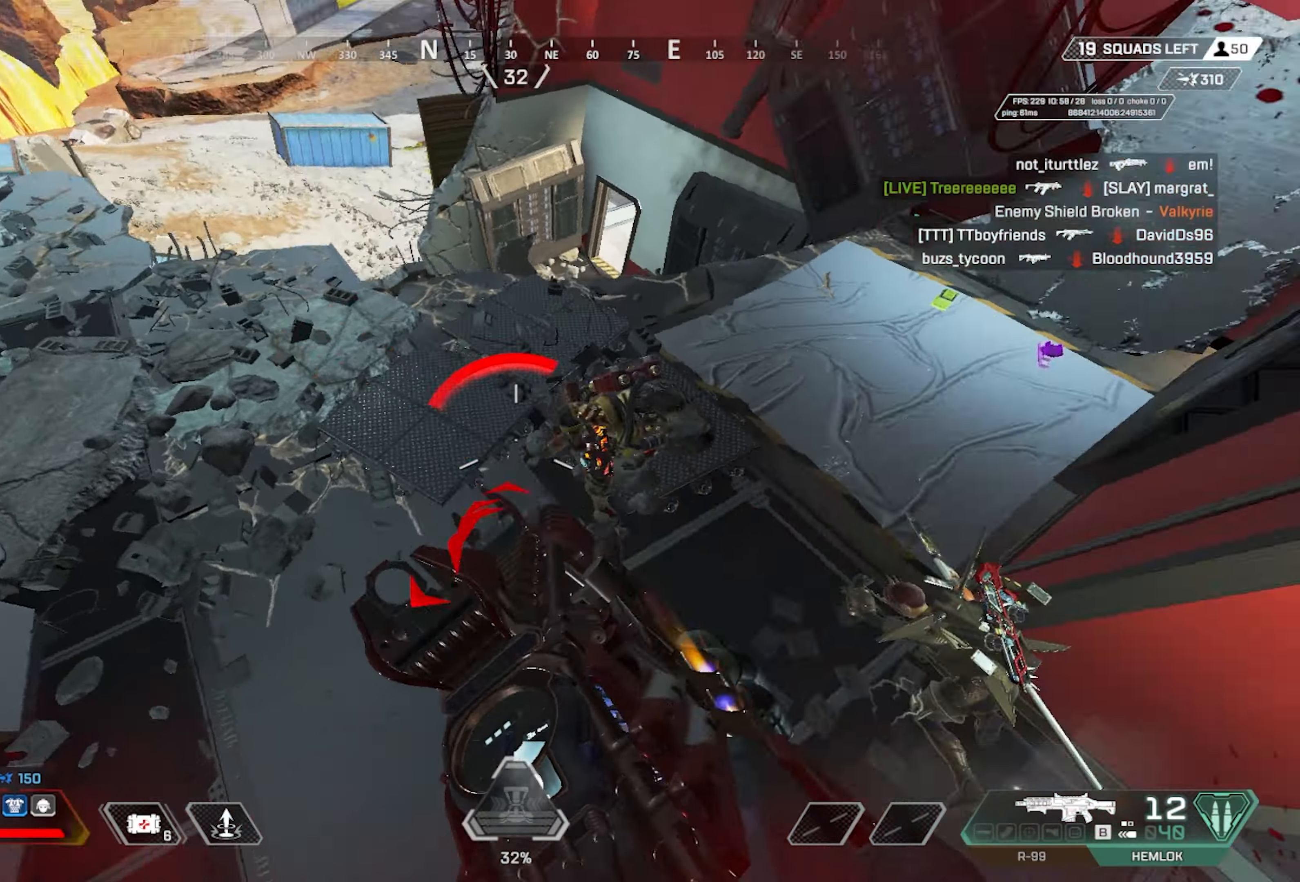
{"keys": ["ctrl", "d"], "mouse": ["left"], "events": [[50, "a", "up"], [150, "mouse_left", "down"], [150, "s", "up"], [250, "mouse_left", "up"], [300, "mouse_left", "down"], [383, "mouse_left", "up"], [433, "mouse_left", "down"]]}
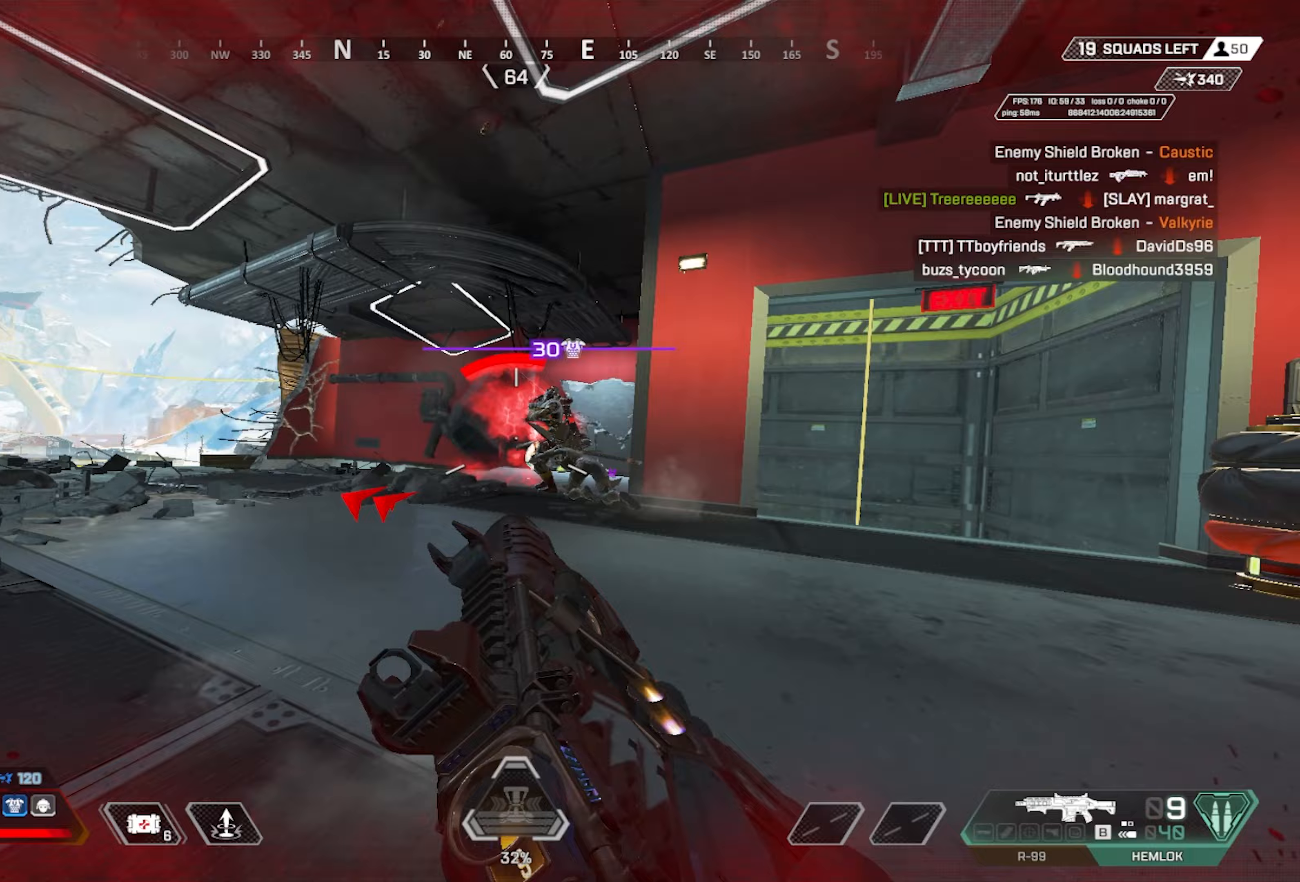
{"keys": ["a", "ctrl", "s"], "mouse": []}
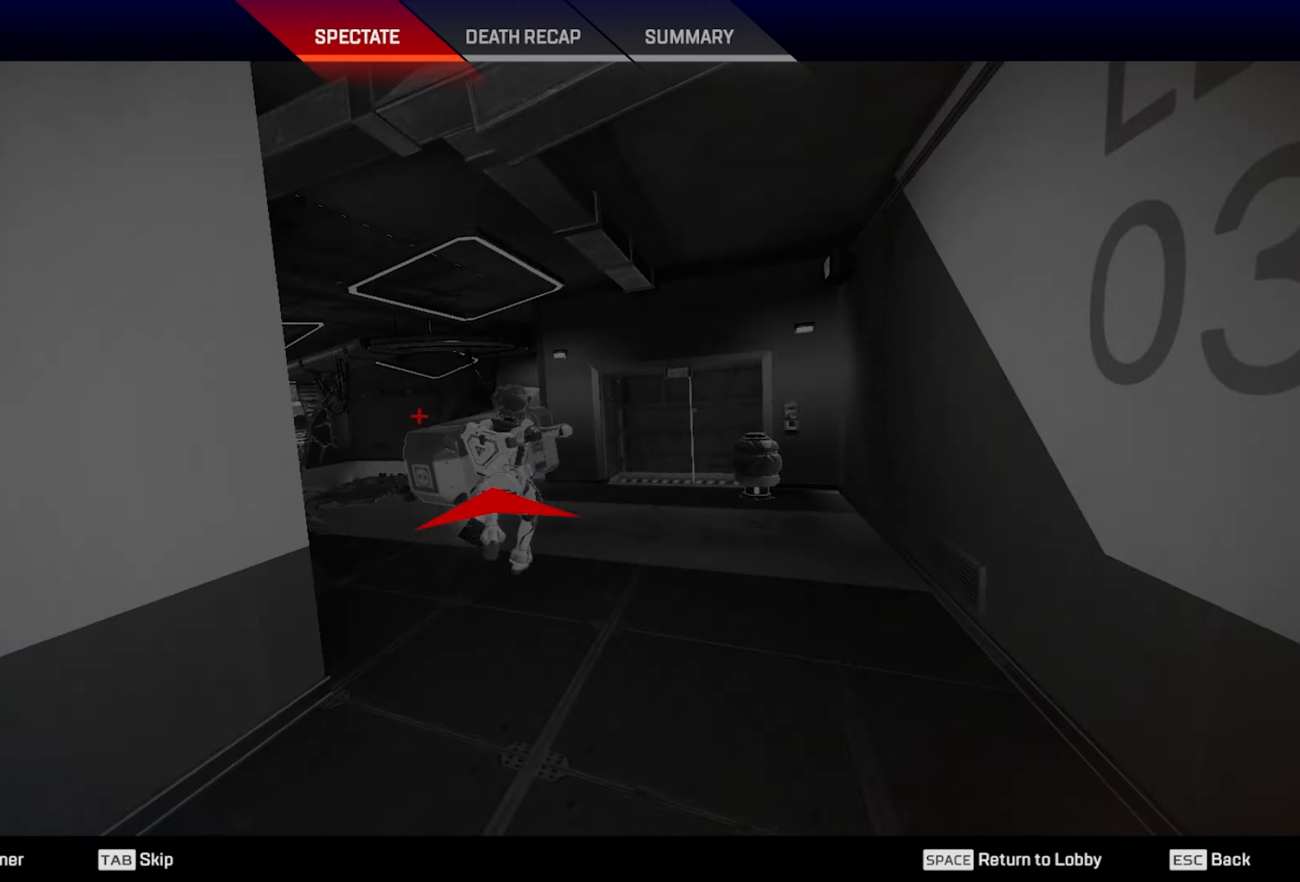
{"keys": ["w"], "mouse": [], "events": [[50, "mouse_left", "down"], [133, "d", "down"], [233, "mouse_left", "up"], [283, "a", "up"], [283, "ctrl", "up"], [283, "s", "up"], [317, "d", "up"], [367, "w", "down"]]}
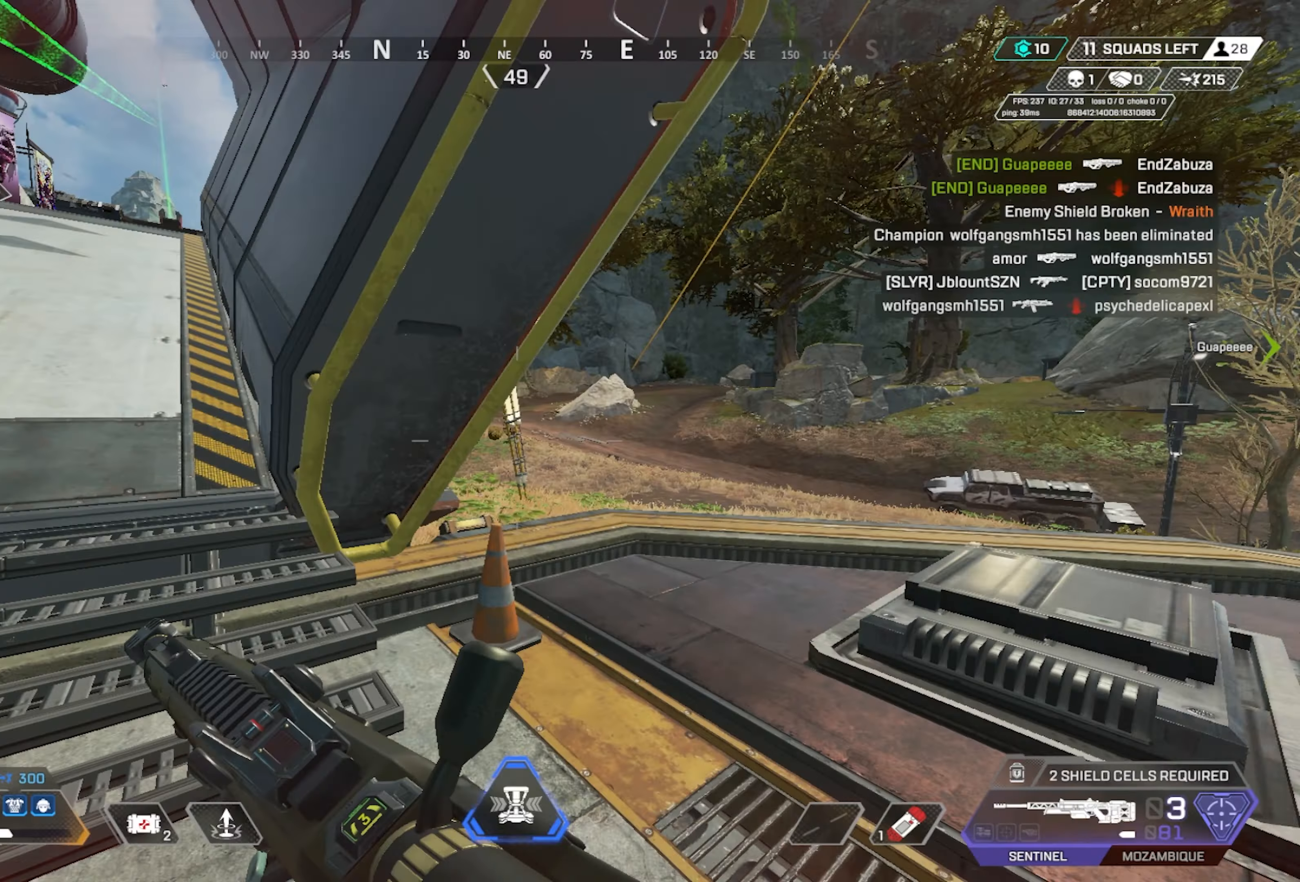
{"keys": ["ctrl"], "mouse": [], "events": [[250, "w", "up"], [300, "ctrl", "down"]]}
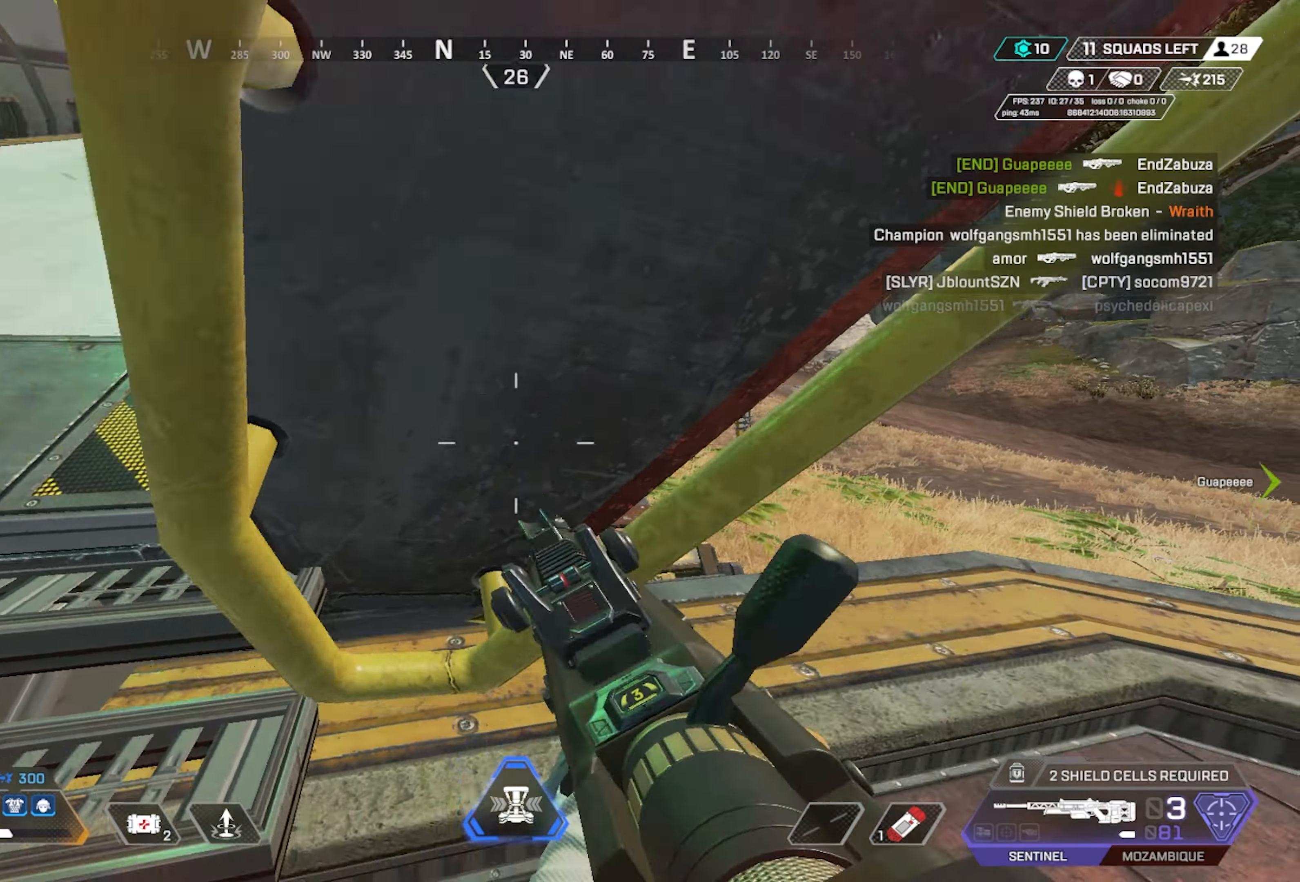
{"keys": [], "mouse": [], "events": [[83, "ctrl", "up"]]}
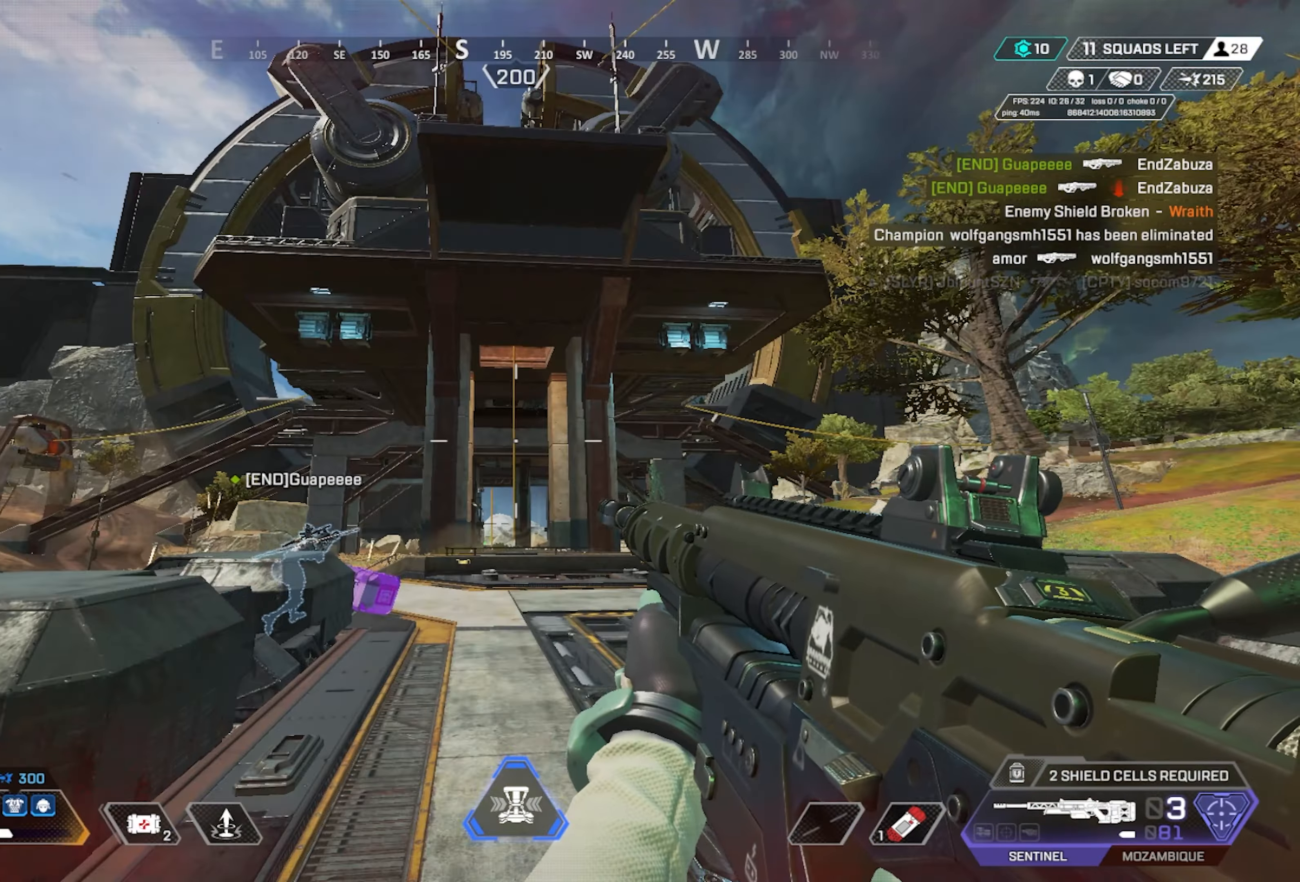
{"keys": [], "mouse": [], "events": []}
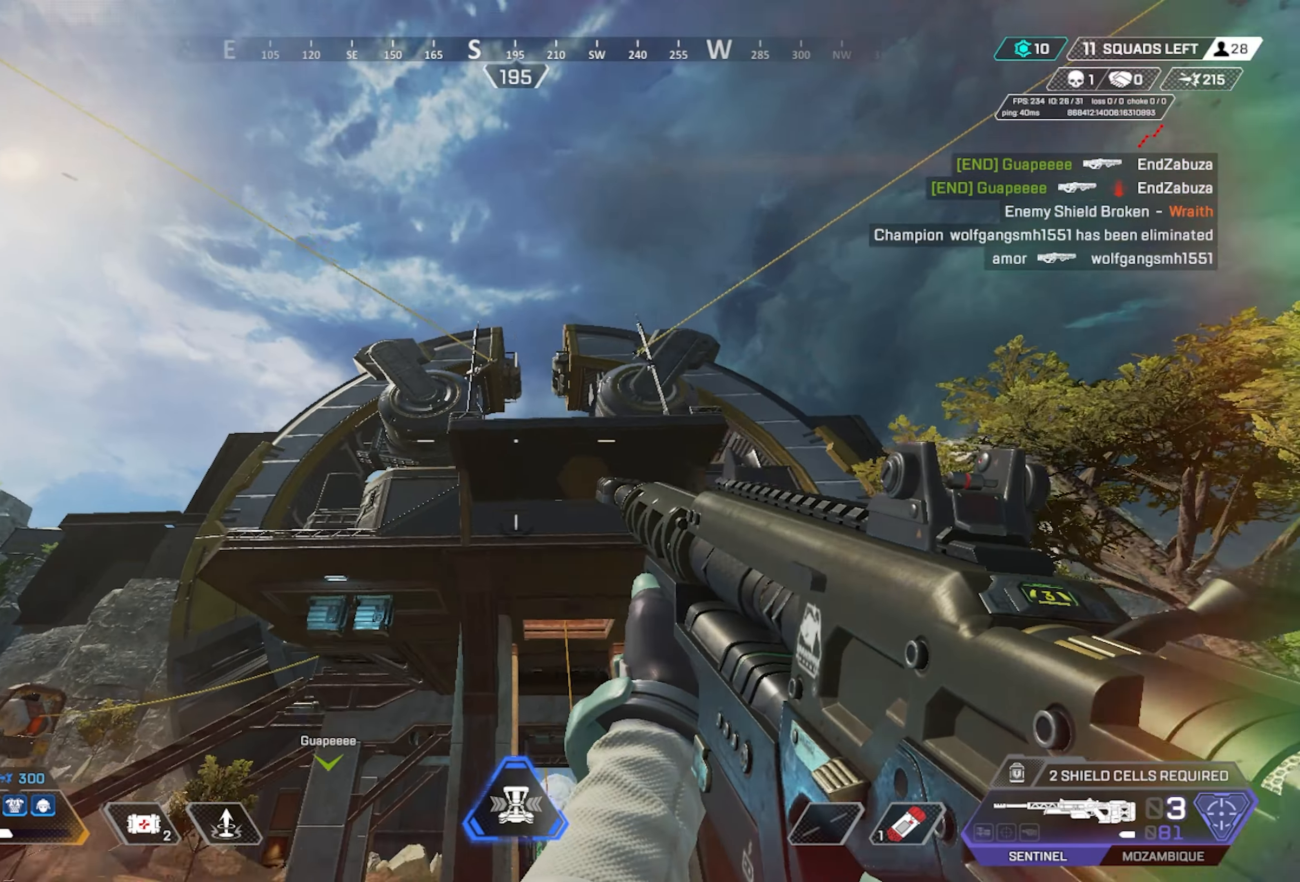
{"keys": [], "mouse": [], "events": [[17, "d", "down"], [200, "d", "up"]]}
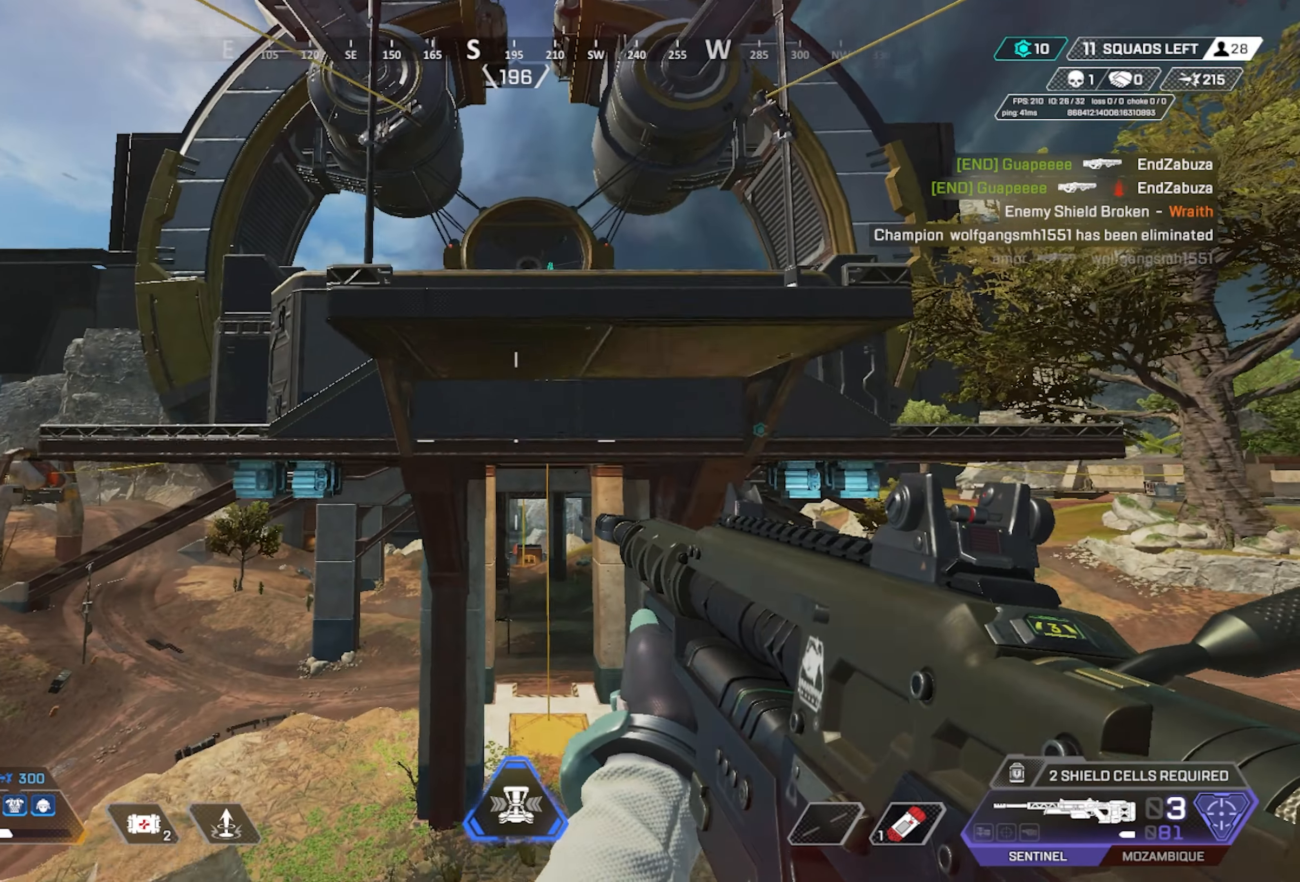
{"keys": [], "mouse": [], "events": []}
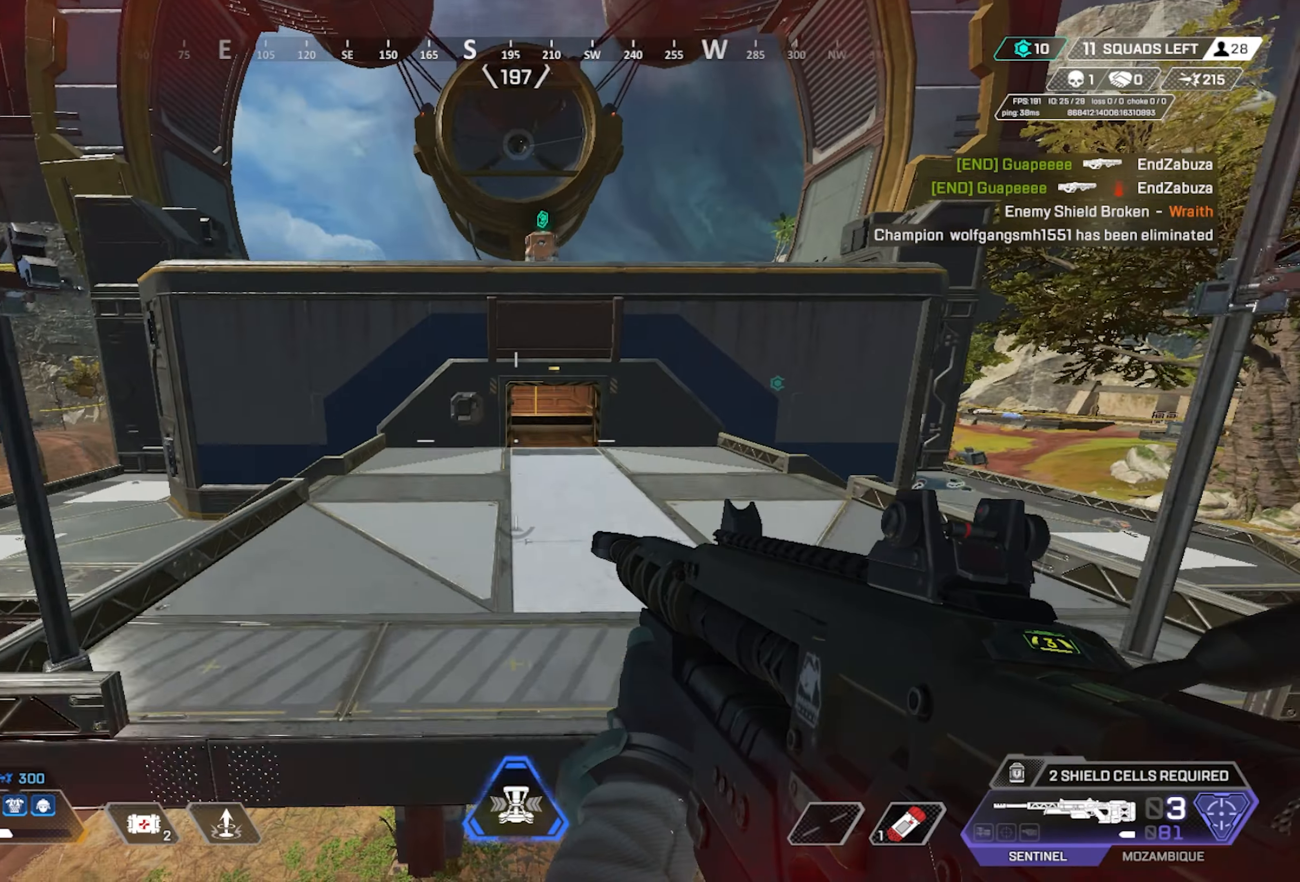
{"keys": [], "mouse": [], "events": []}
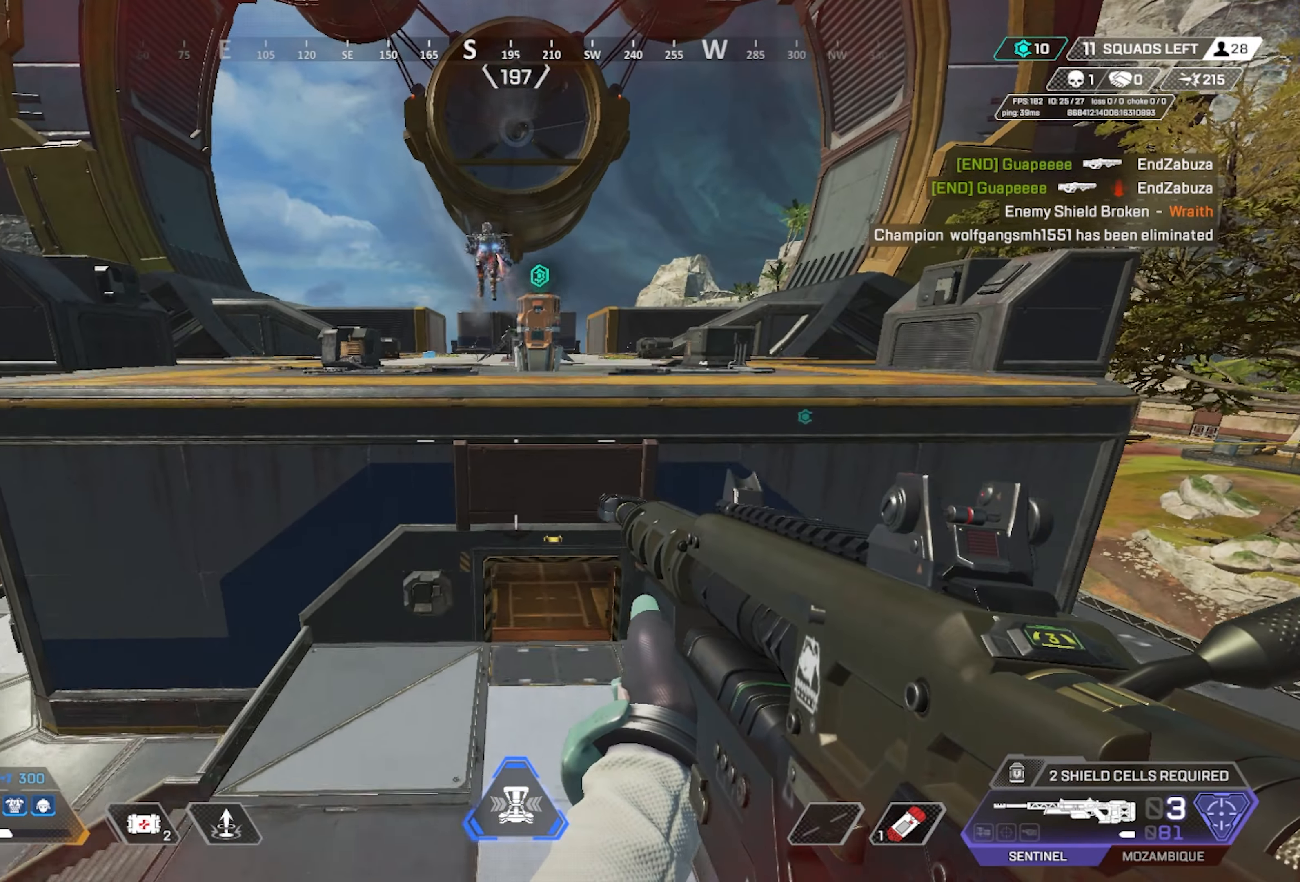
{"keys": [], "mouse": ["right"], "events": [[100, "a", "down"], [300, "mouse_right", "down"], [400, "a", "up"]]}
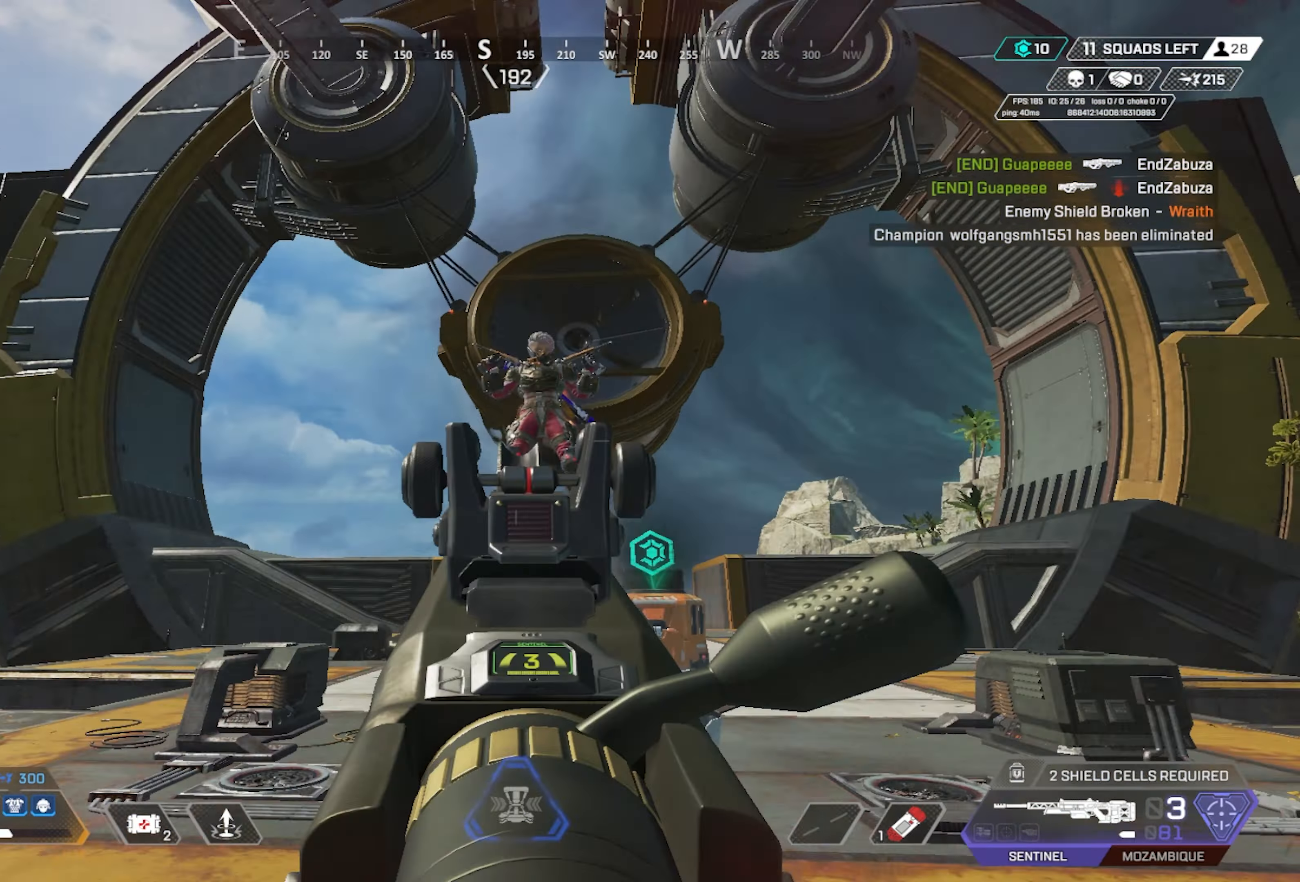
{"keys": ["w"], "mouse": [], "events": [[83, "mouse_left", "down"], [200, "mouse_right", "up"], [217, "mouse_left", "up"], [217, "w", "down"]]}
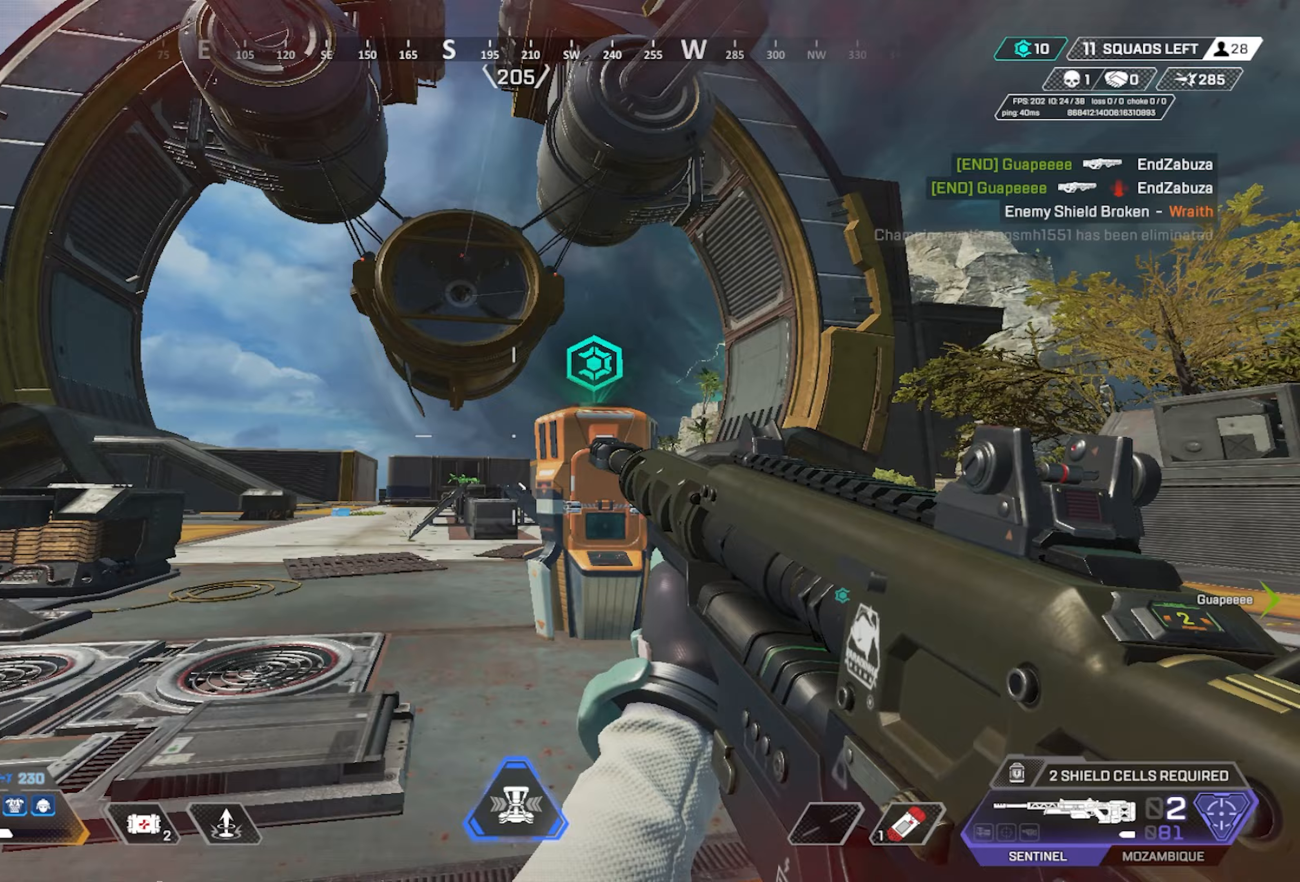
{"keys": [], "mouse": [], "events": [[233, "mouse_wheel", "down"], [233, "w", "up"], [417, "mouse_wheel", "up"]]}
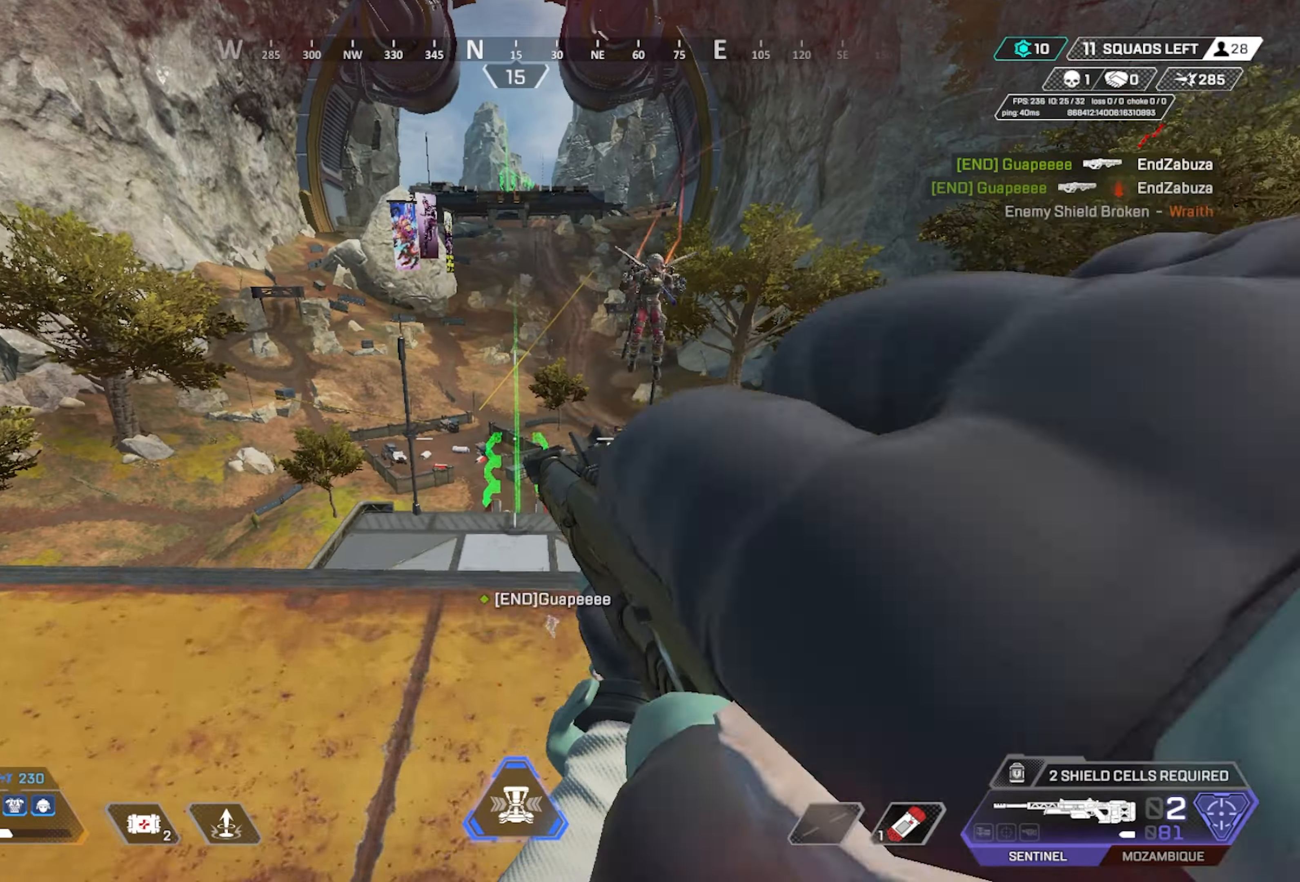
{"keys": ["w"], "mouse": ["right"], "events": [[17, "d", "down"], [250, "w", "down"], [300, "d", "up"], [433, "mouse_right", "down"]]}
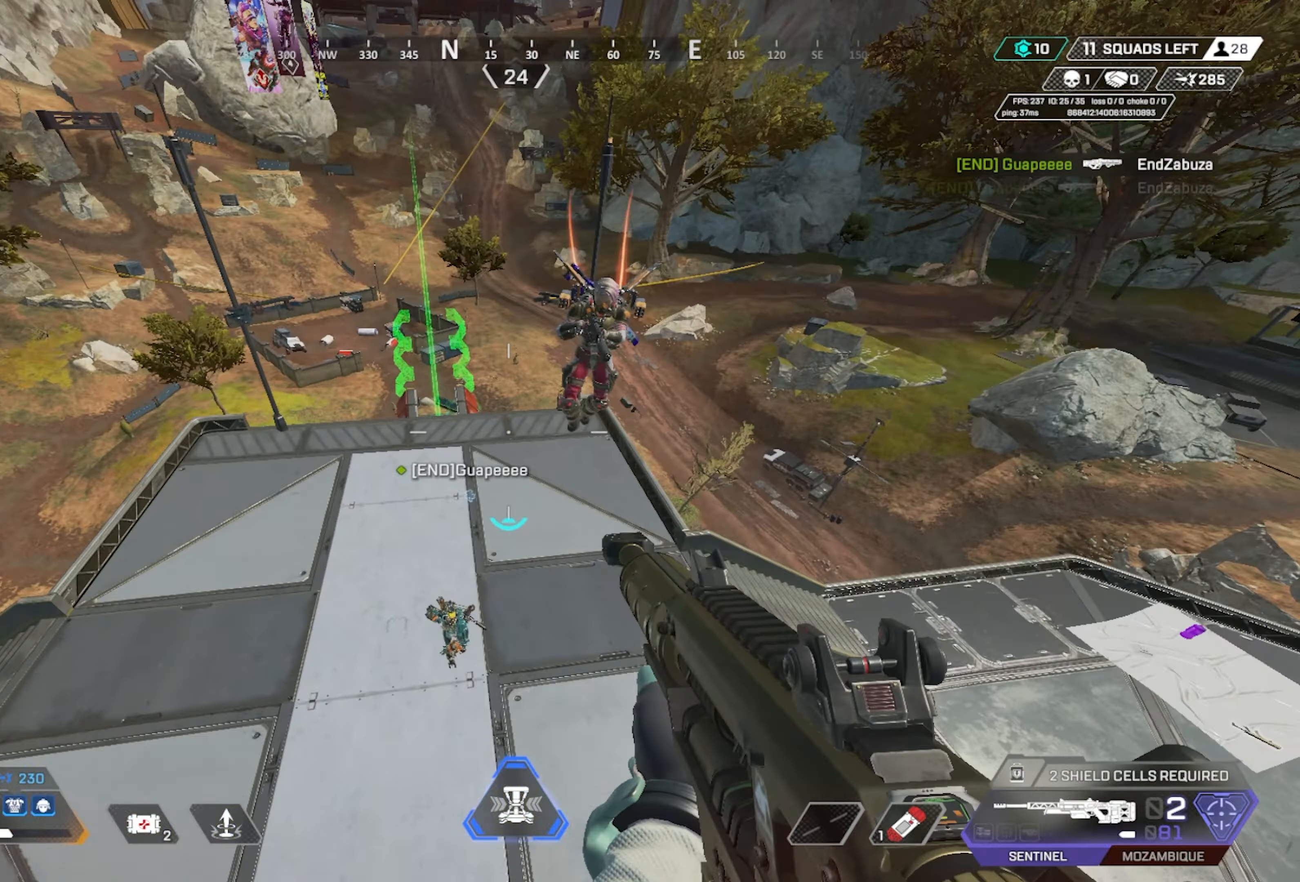
{"keys": ["w"], "mouse": [], "events": [[317, "mouse_left", "down"], [450, "mouse_right", "up"], [500, "mouse_left", "up"]]}
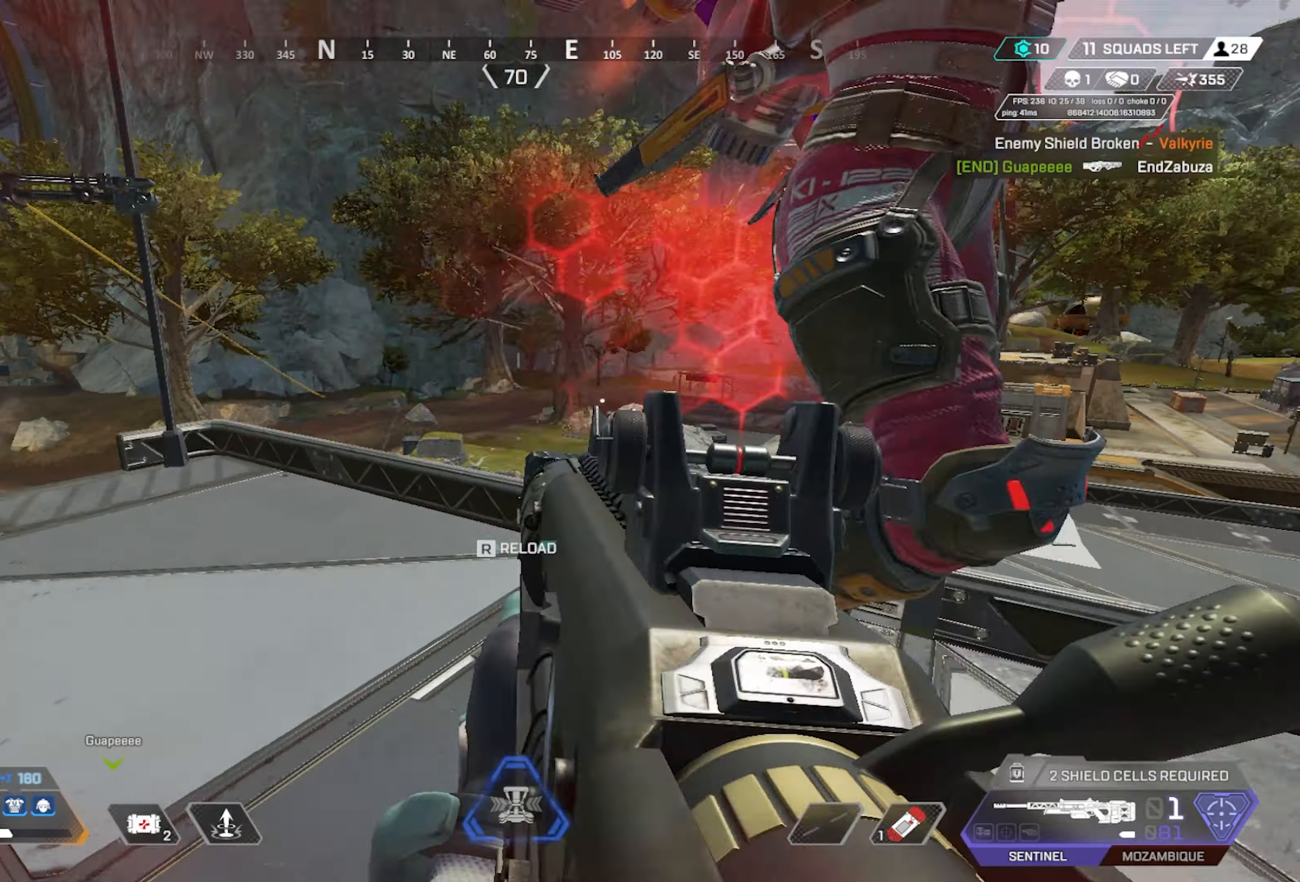
{"keys": ["w"], "mouse": [], "events": []}
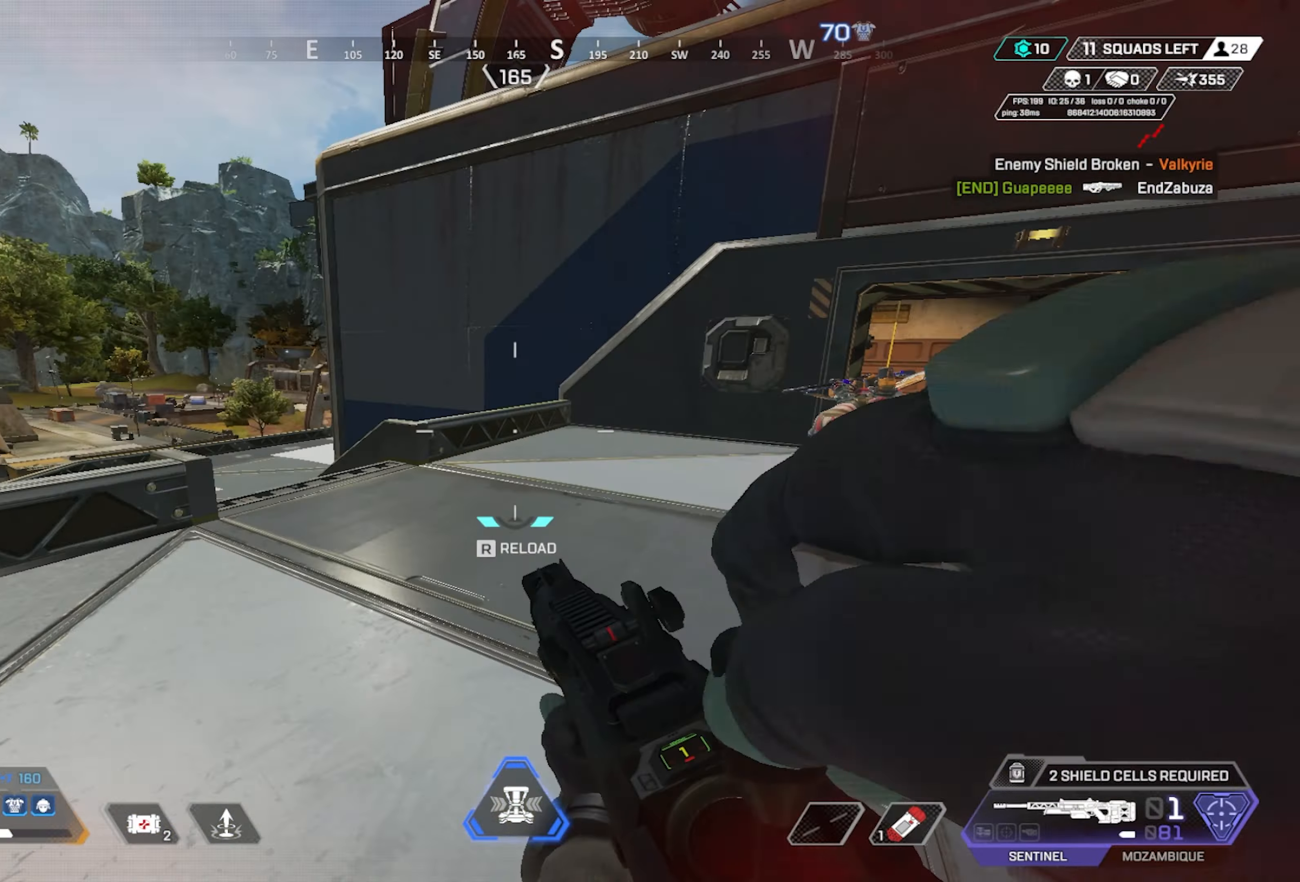
{"keys": ["w"], "mouse": ["right"], "events": [[150, "a", "down"], [400, "a", "up"], [400, "mouse_right", "down"]]}
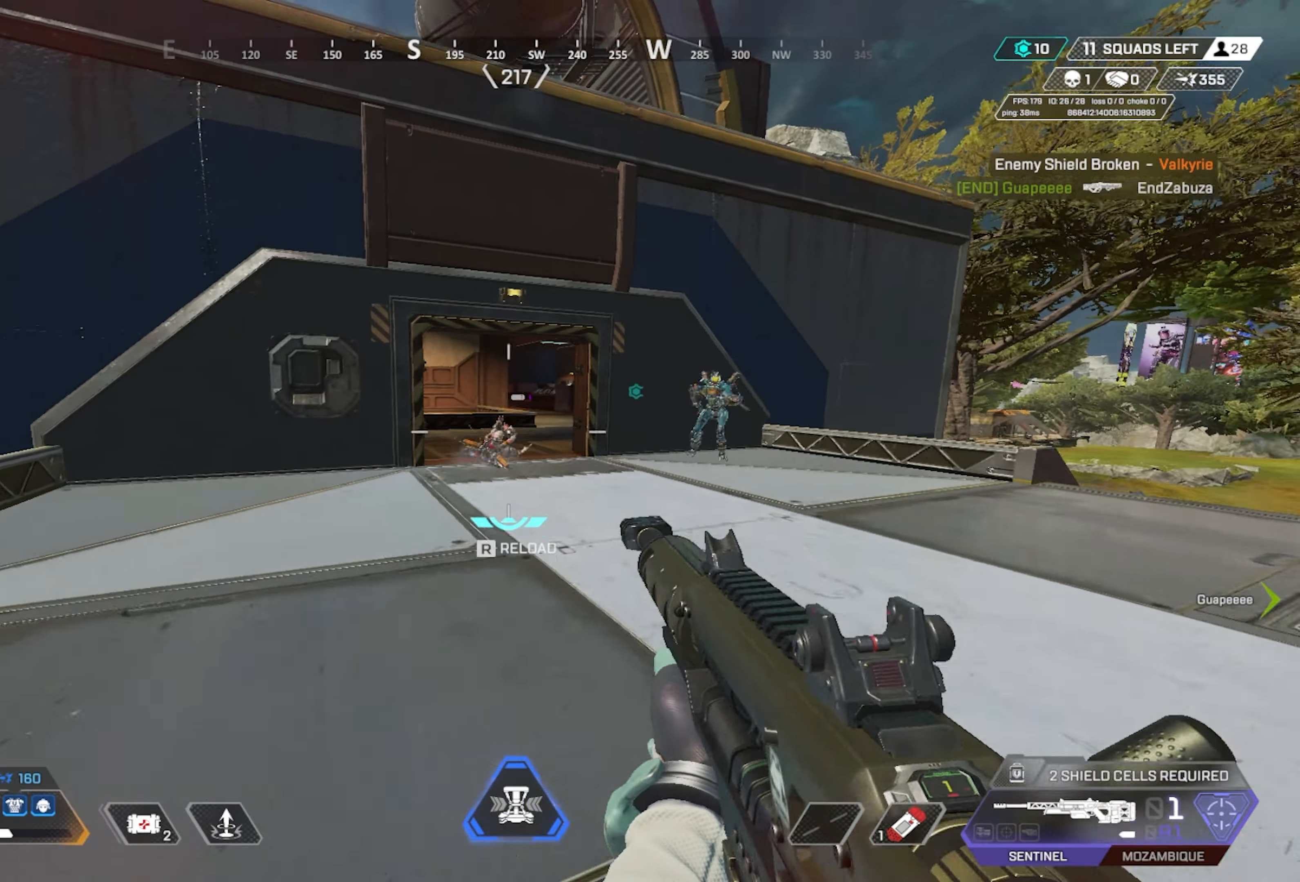
{"keys": ["w"], "mouse": ["right"], "events": []}
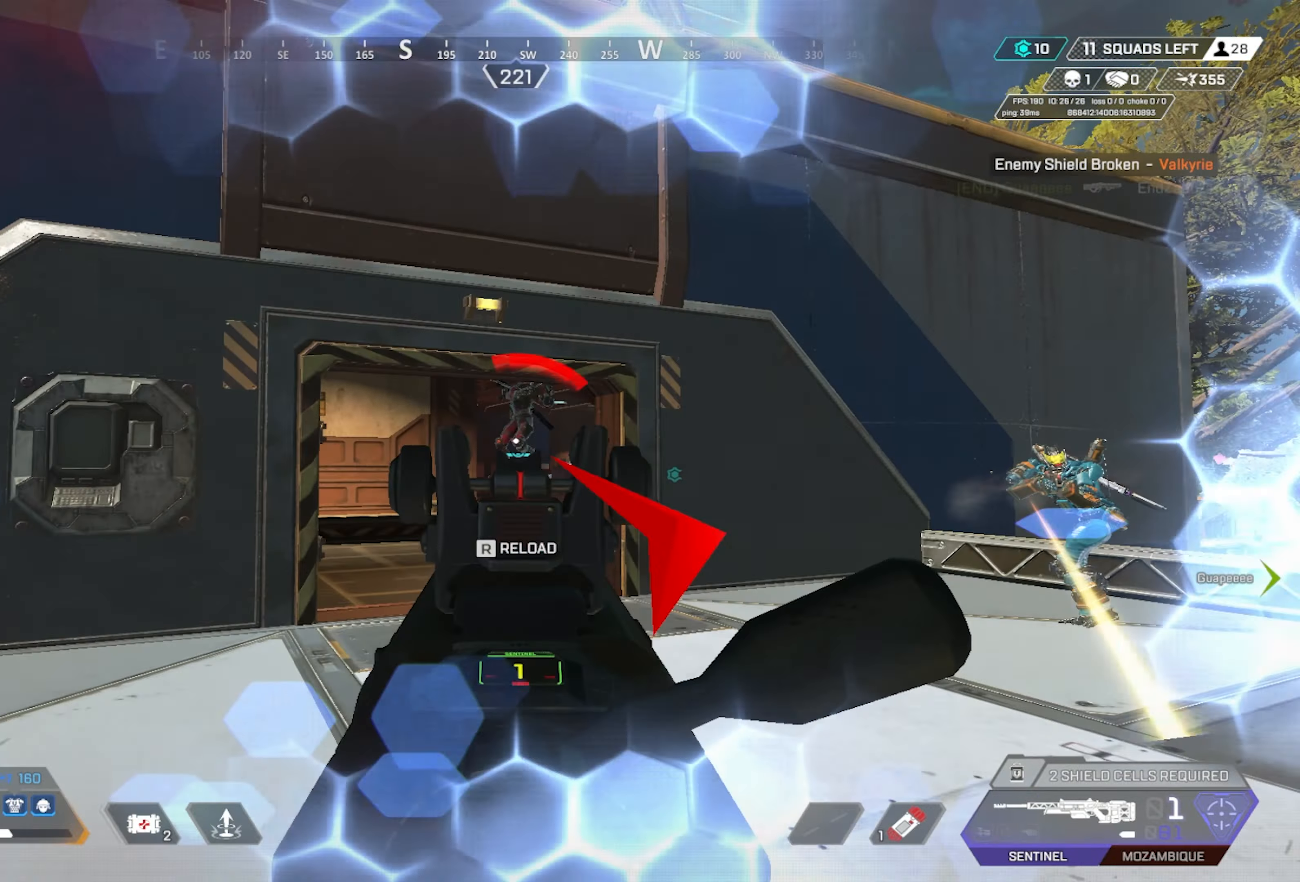
{"keys": ["w"], "mouse": ["wheel"], "events": [[50, "mouse_left", "down"], [183, "mouse_left", "up"], [233, "mouse_right", "up"], [333, "2", "down"], [417, "2", "up"], [417, "mouse_wheel", "down"]]}
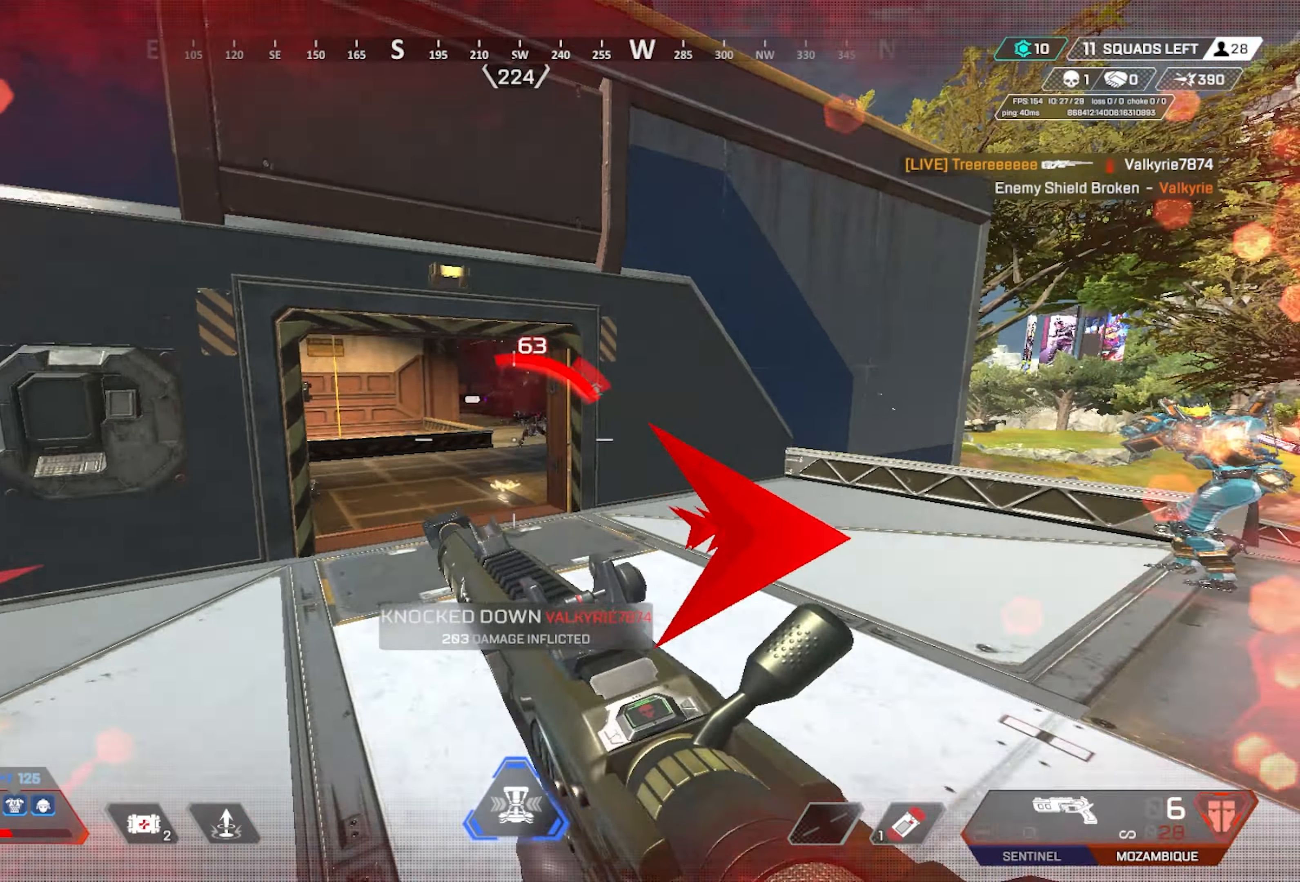
{"keys": ["ctrl", "d", "s"], "mouse": ["right"], "events": [[67, "ctrl", "down"], [67, "d", "down"], [117, "mouse_wheel", "up"], [117, "w", "up"], [200, "s", "down"], [300, "mouse_right", "down"]]}
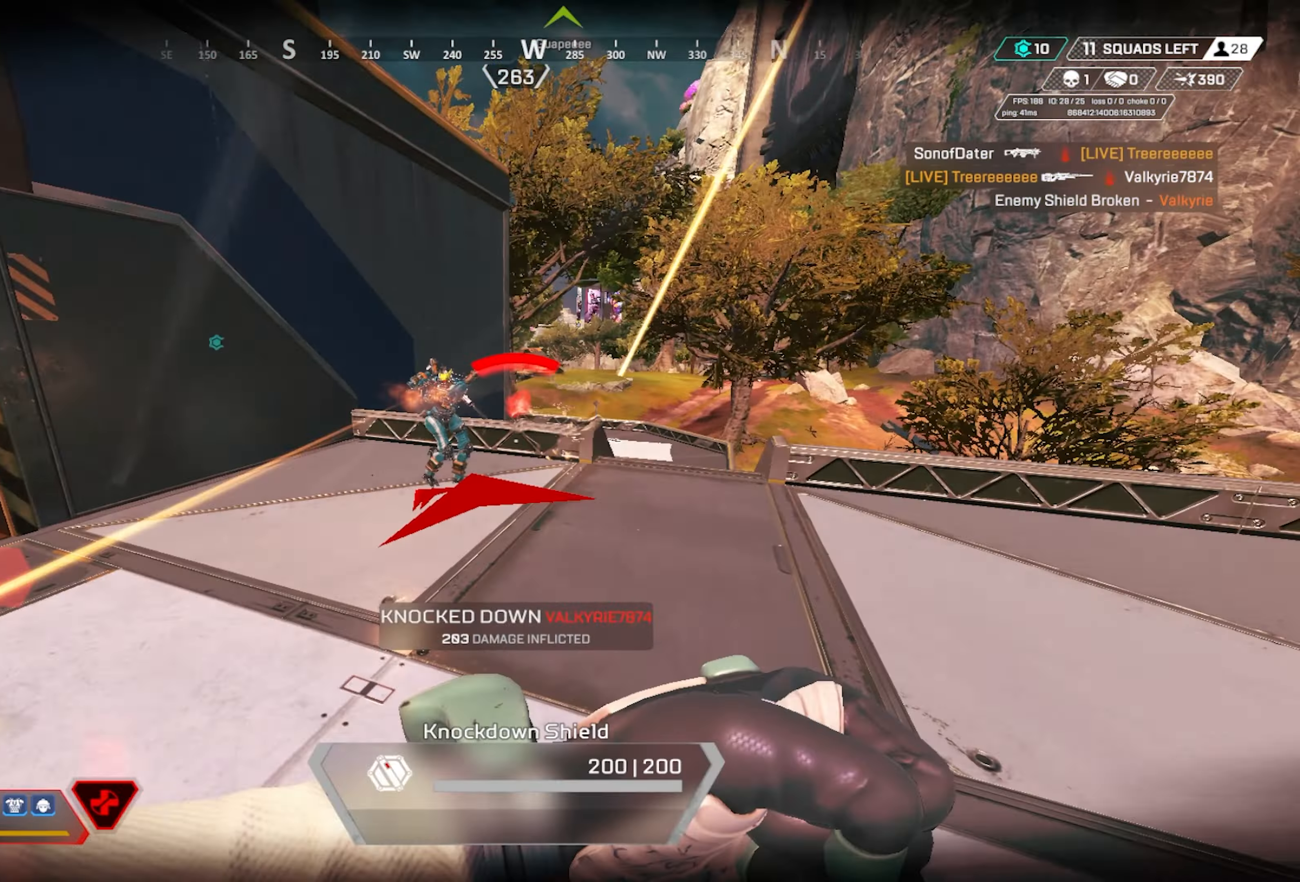
{"keys": ["w"], "mouse": [], "events": [[317, "mouse_right", "up"], [367, "ctrl", "up"], [367, "d", "up"], [367, "s", "up"], [367, "w", "down"]]}